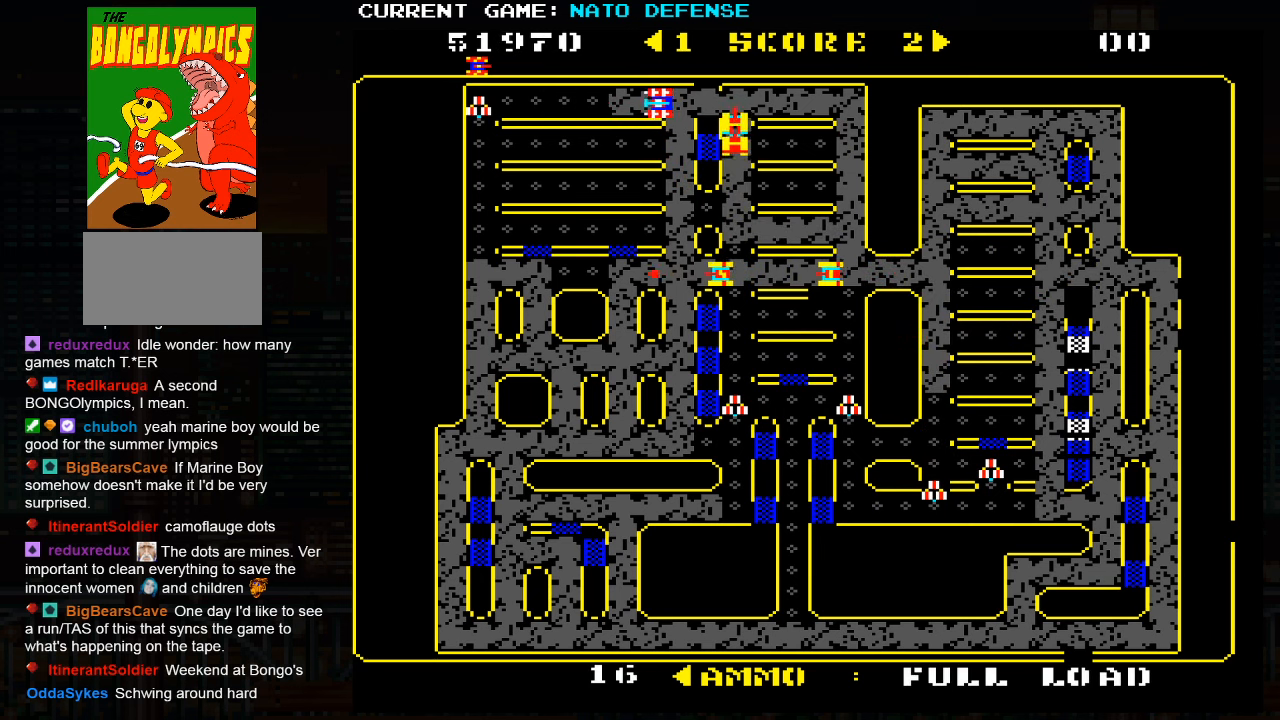
Gameplay with a controller (arcade stick); each line is a JSON object with the inputs held at the frame after it. "events" lists button and stick changes between this image and that frame as [ms after this image, input, new state], when the widget could be followed in between. Not read: L3 R3.
{"buttons": ["SQUARE"], "left_stick": "center", "events": [[117, "left_stick", "right"], [150, "SQUARE", "down"], [367, "left_stick", "center"]]}
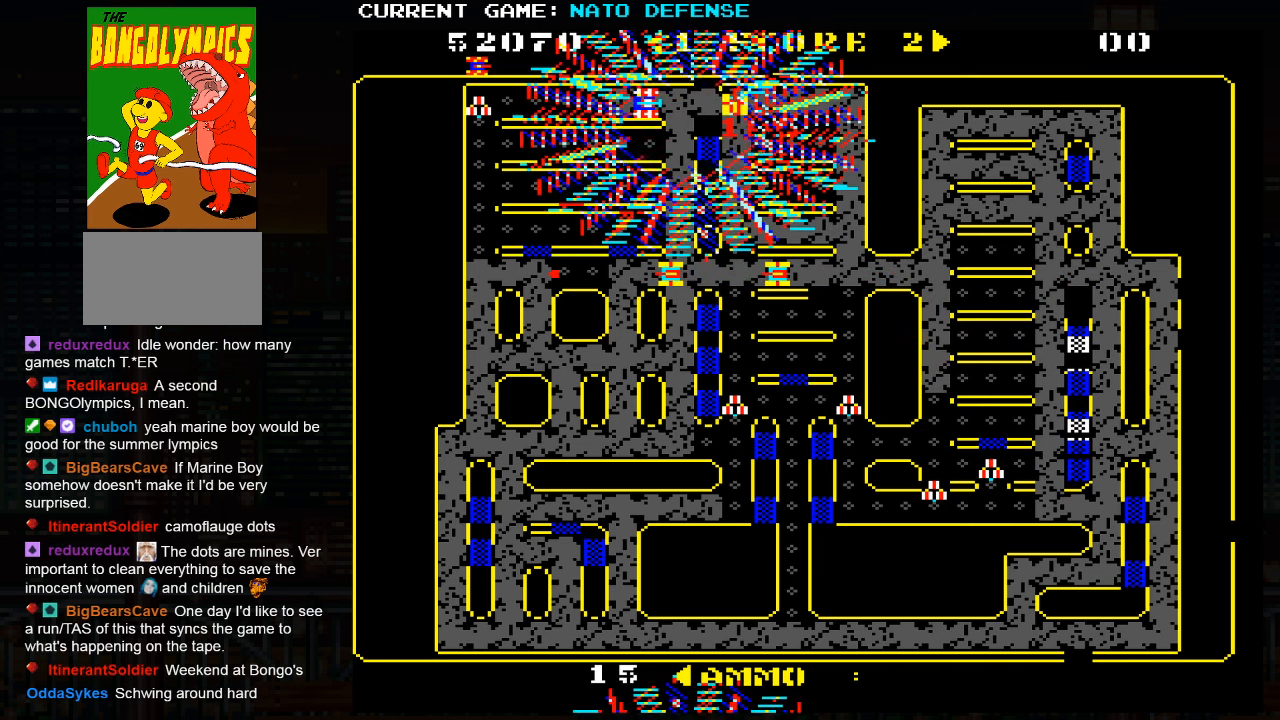
{"buttons": [], "left_stick": "right", "events": [[67, "left_stick", "right"], [484, "SQUARE", "up"]]}
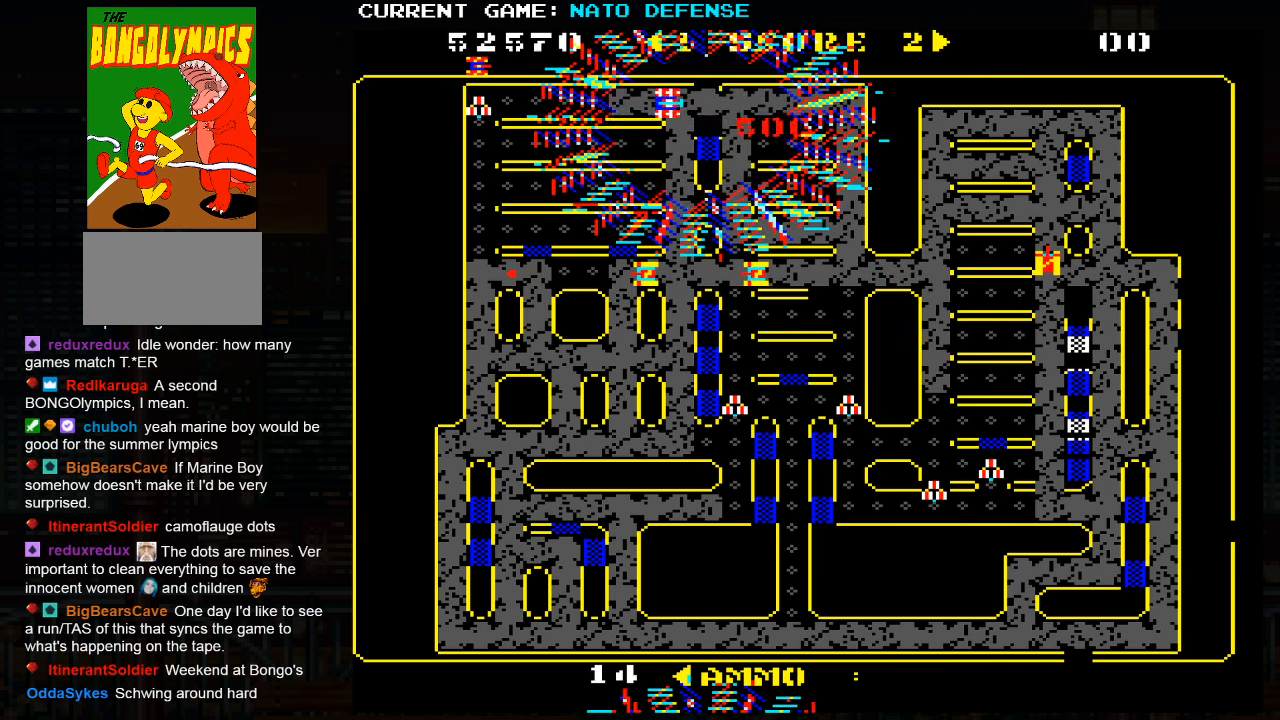
{"buttons": [], "left_stick": "down", "events": [[367, "left_stick", "down"]]}
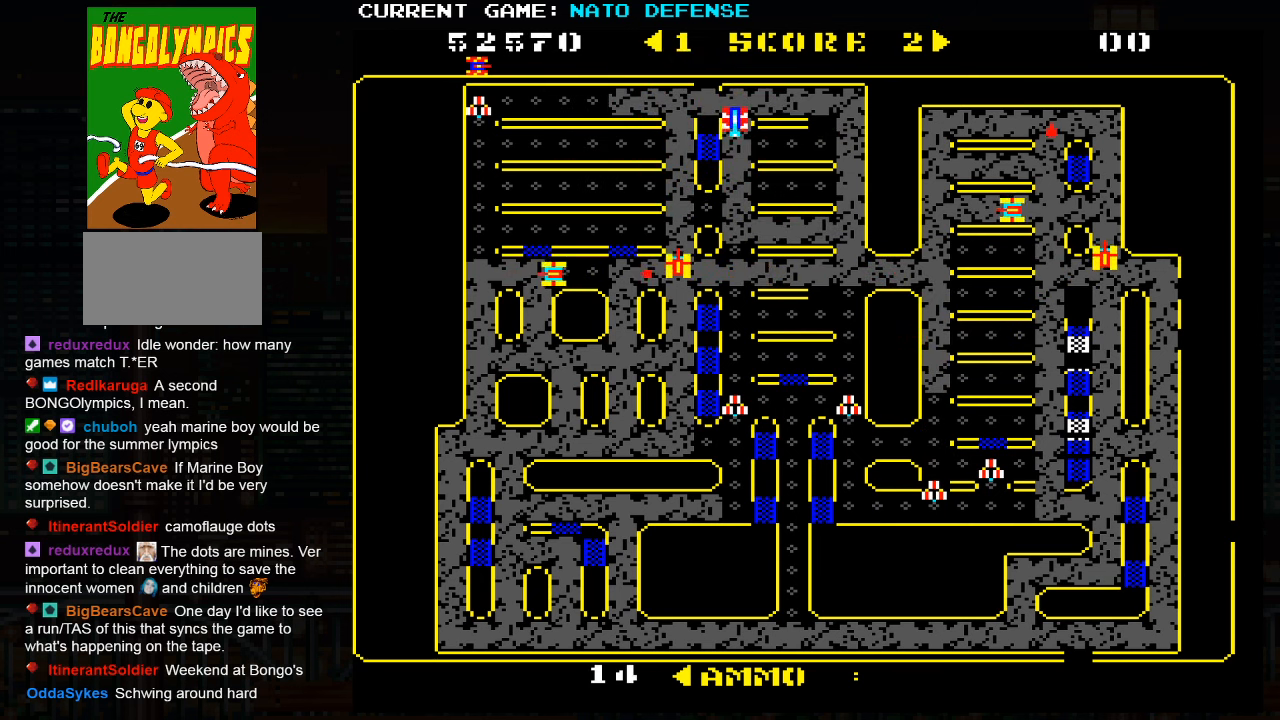
{"buttons": [], "left_stick": "down", "events": [[34, "left_stick", "right"], [467, "left_stick", "down"]]}
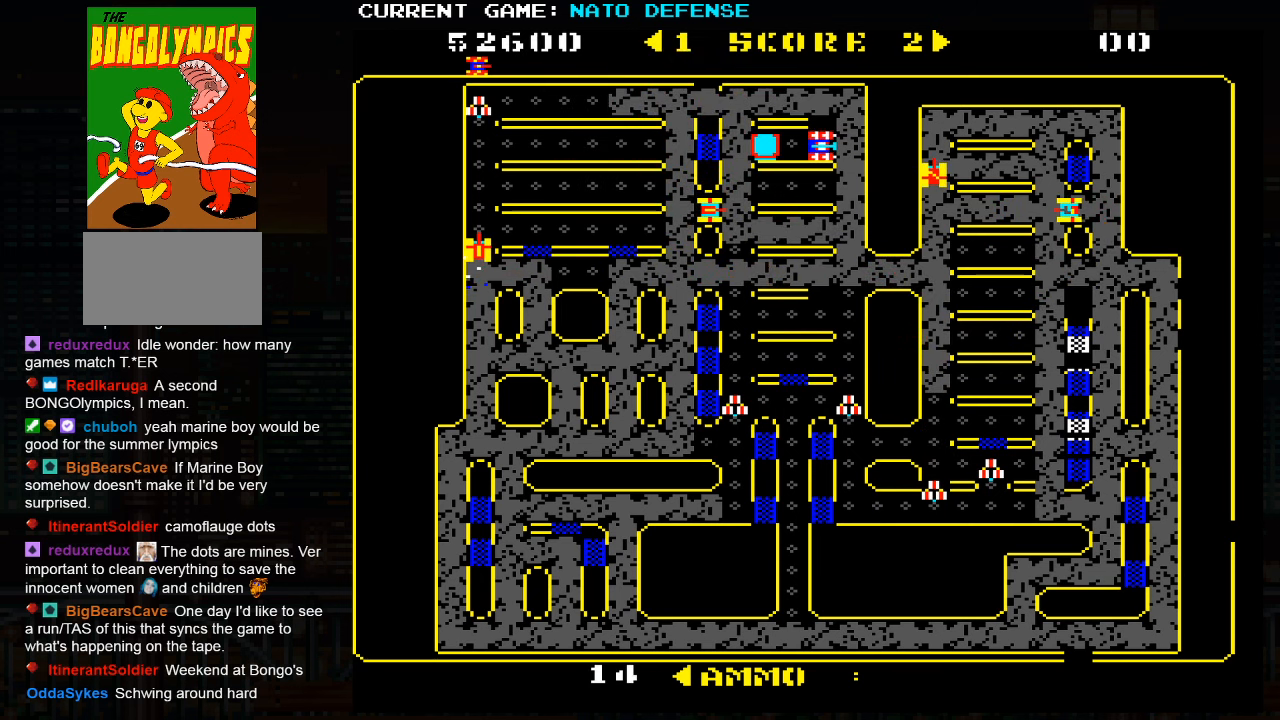
{"buttons": ["SQUARE"], "left_stick": "left", "events": [[234, "left_stick", "left"], [400, "SQUARE", "down"]]}
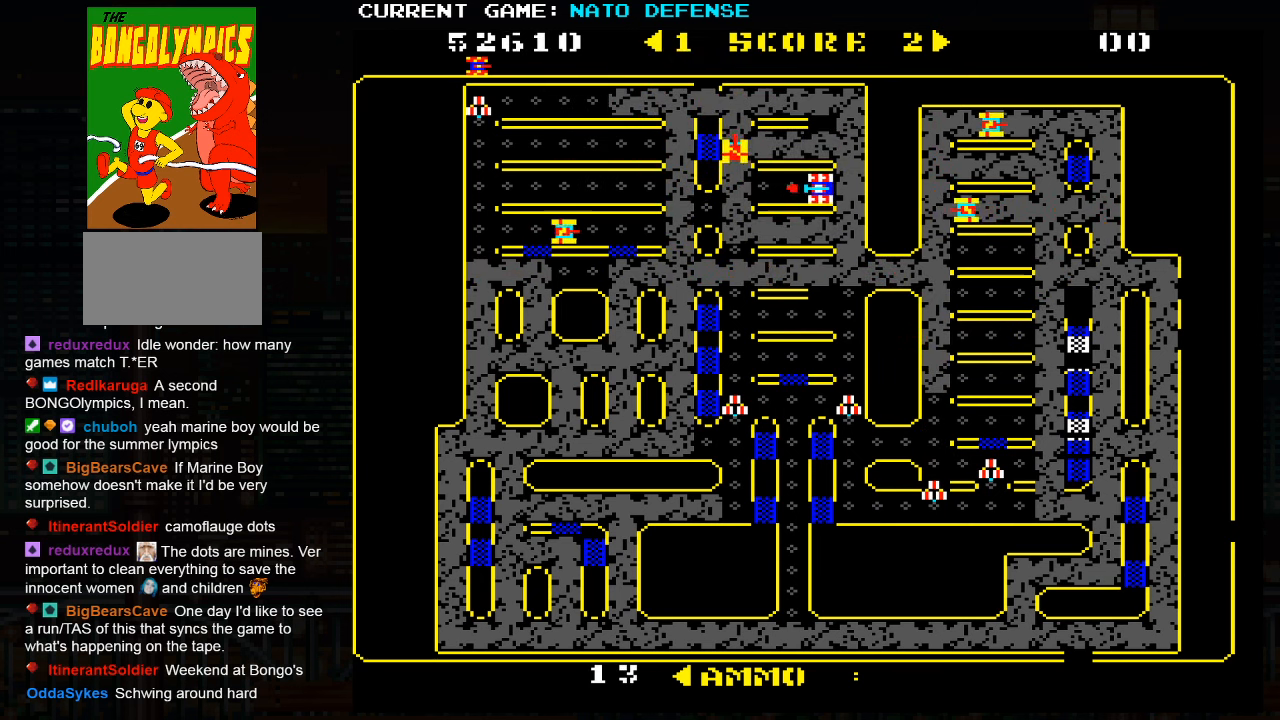
{"buttons": [], "left_stick": "down", "events": [[117, "SQUARE", "up"], [250, "left_stick", "down"]]}
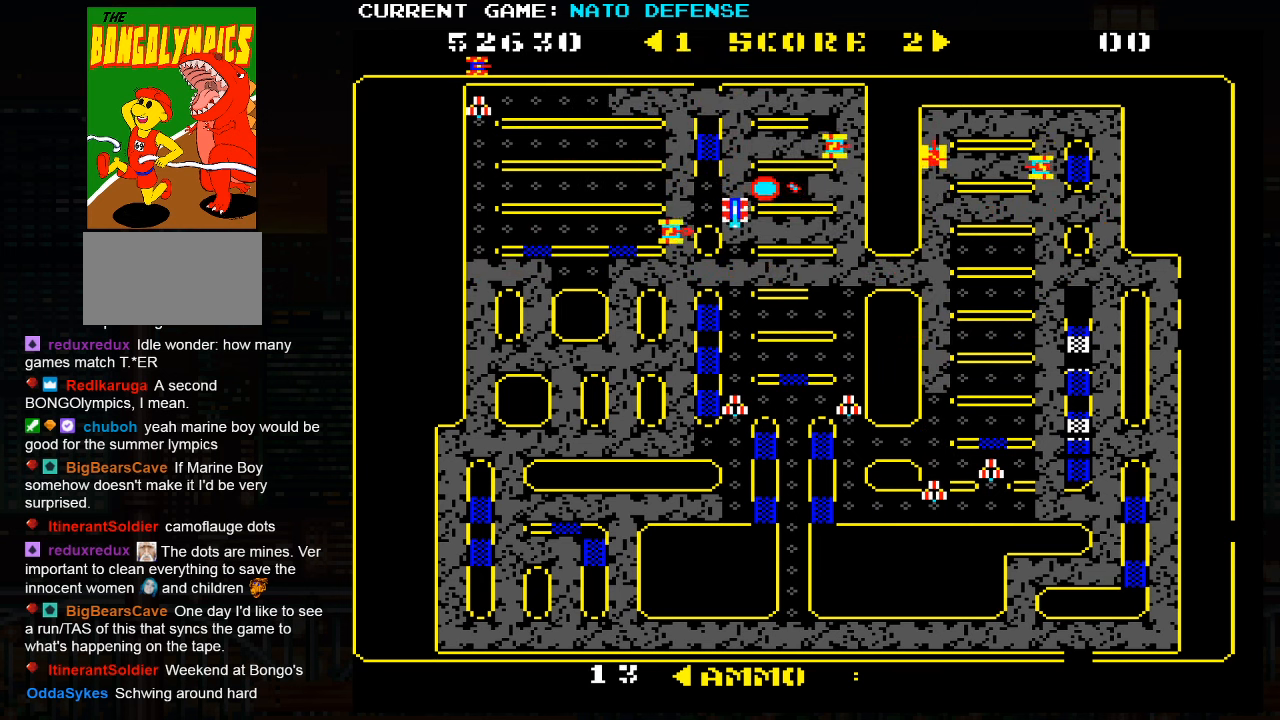
{"buttons": [], "left_stick": "down", "events": []}
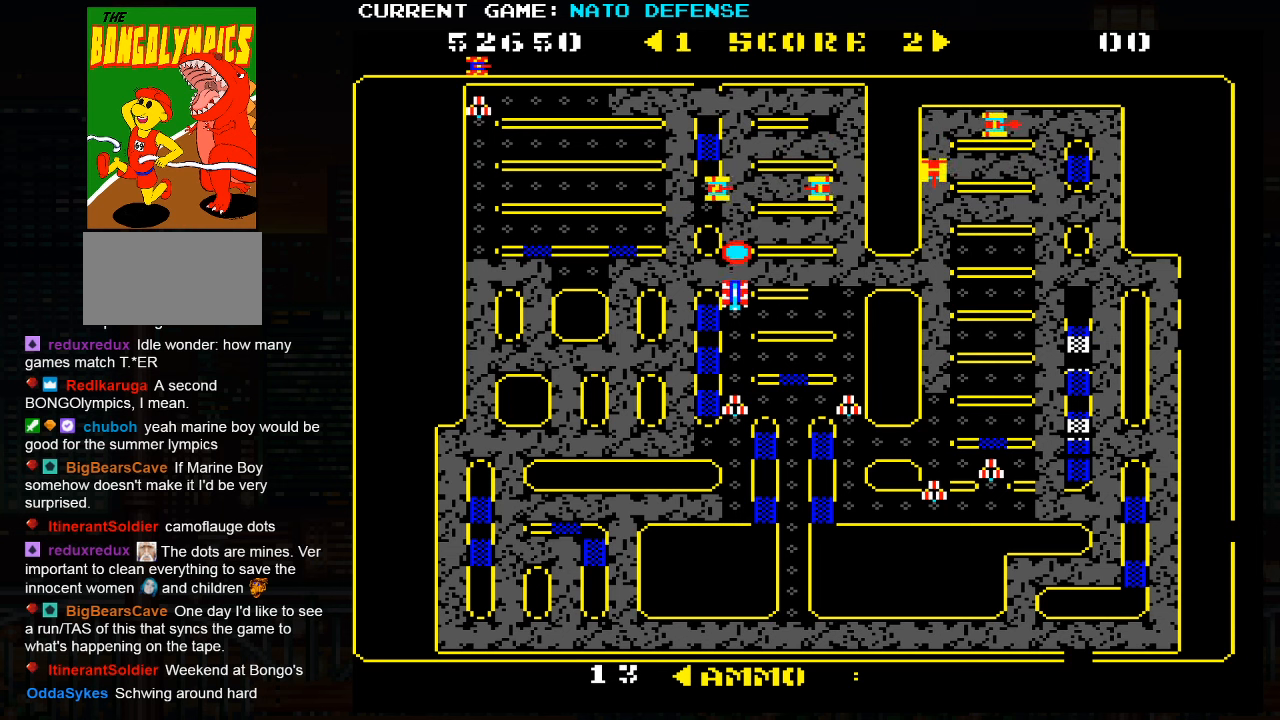
{"buttons": ["SQUARE"], "left_stick": "up", "events": [[333, "left_stick", "up"], [400, "SQUARE", "down"]]}
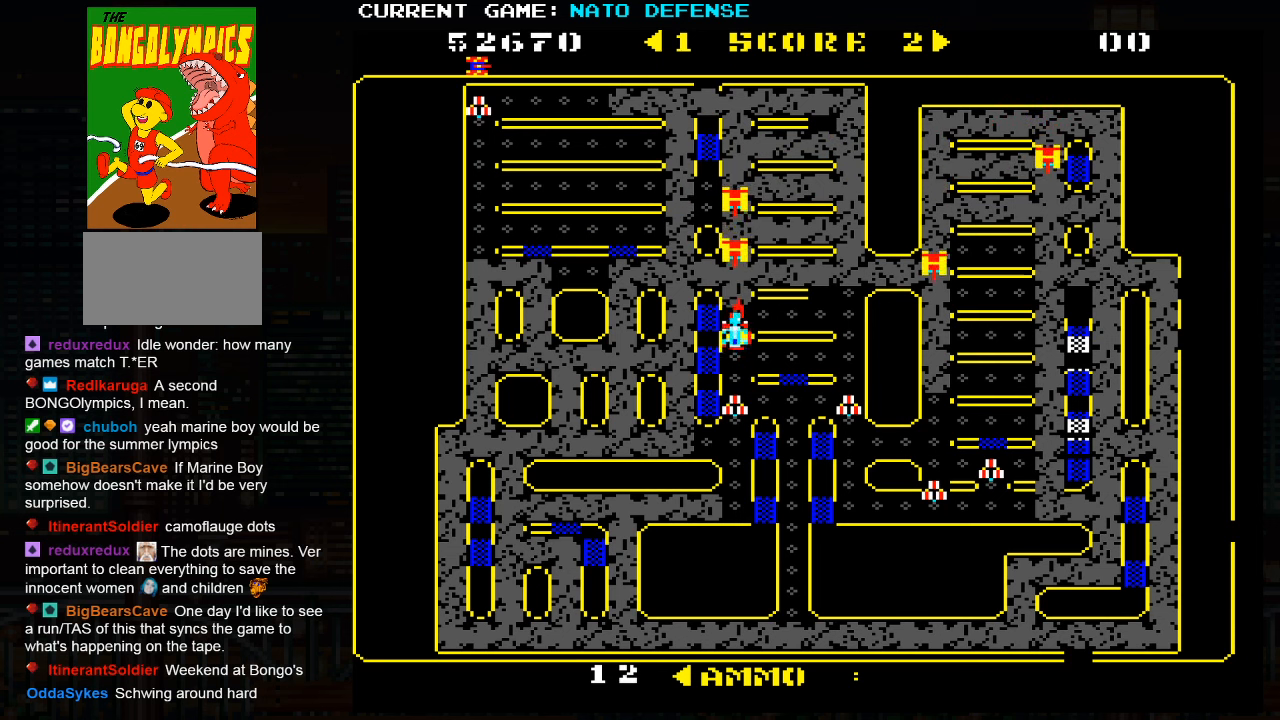
{"buttons": ["SQUARE"], "left_stick": "up", "events": []}
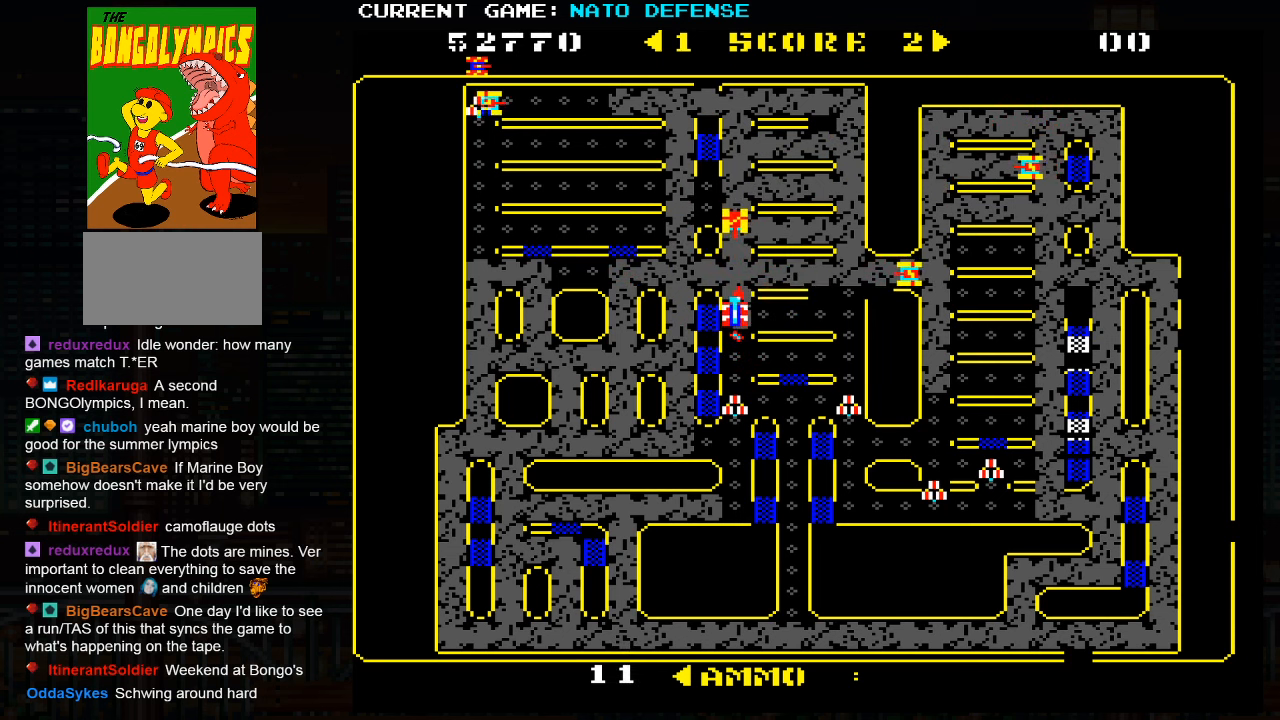
{"buttons": [], "left_stick": "down", "events": [[316, "left_stick", "center"], [366, "SQUARE", "up"], [366, "left_stick", "down"]]}
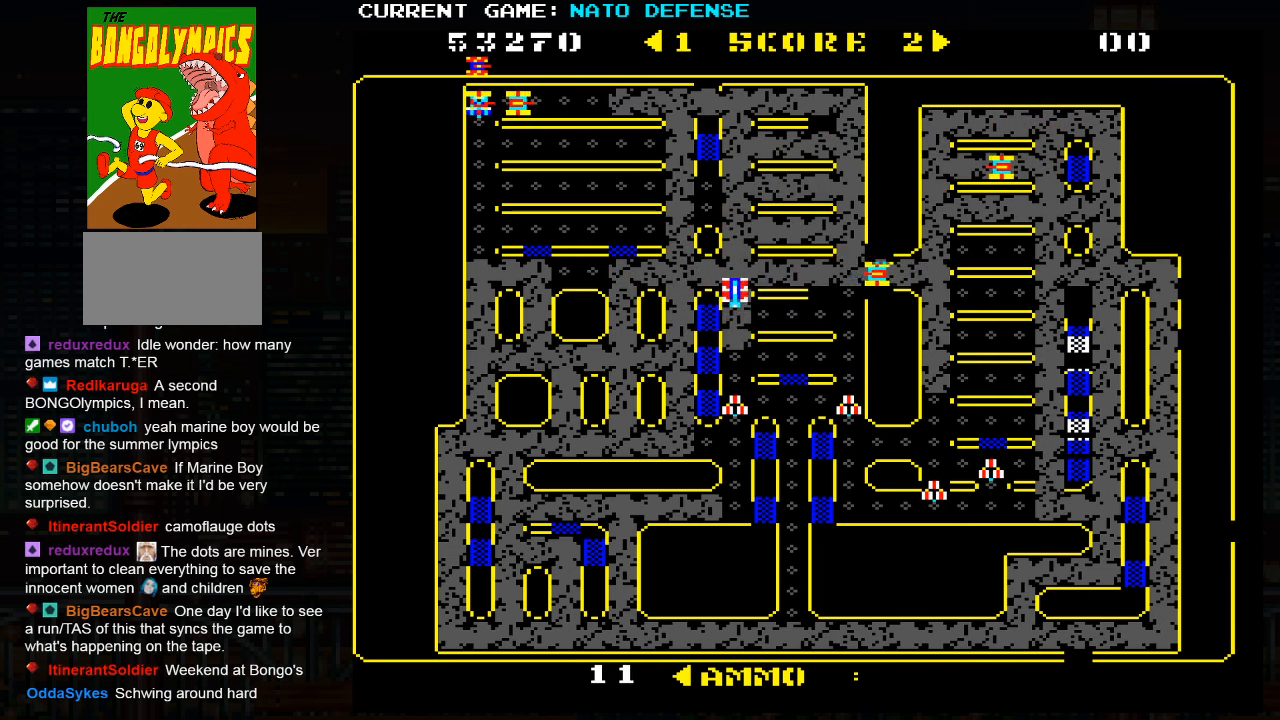
{"buttons": [], "left_stick": "right", "events": [[233, "left_stick", "right"]]}
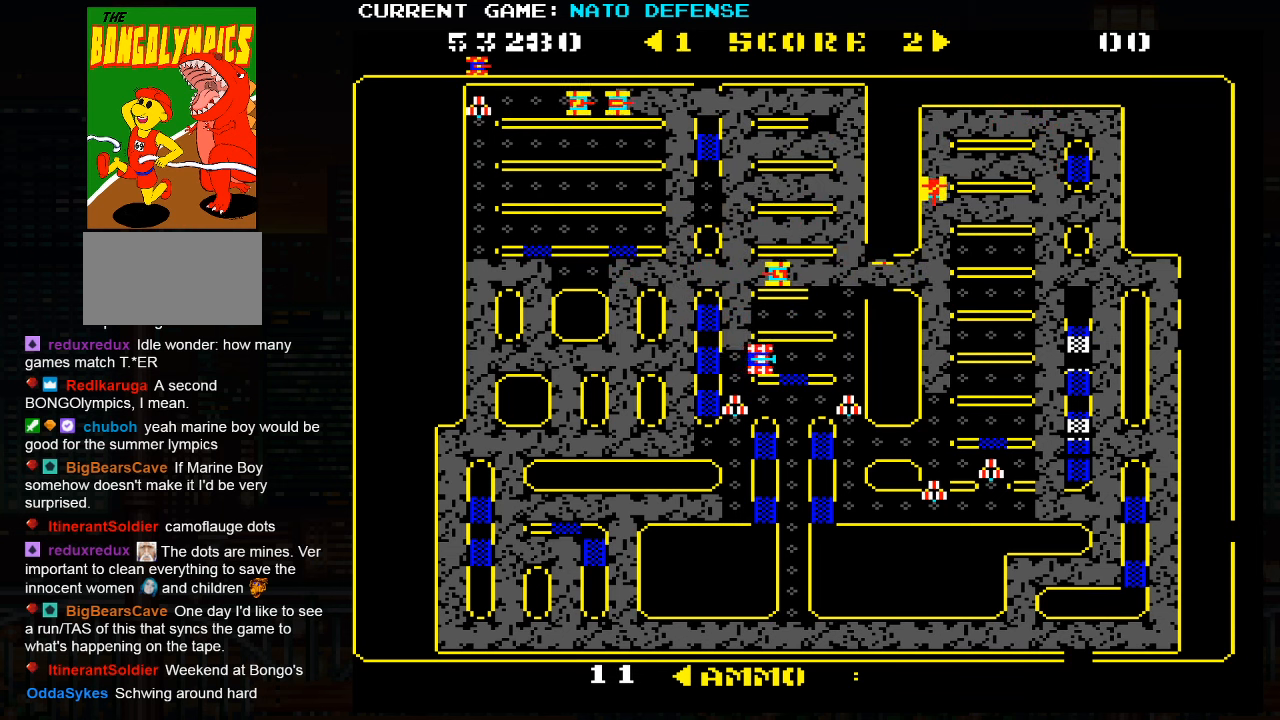
{"buttons": [], "left_stick": "up", "events": [[300, "left_stick", "up"]]}
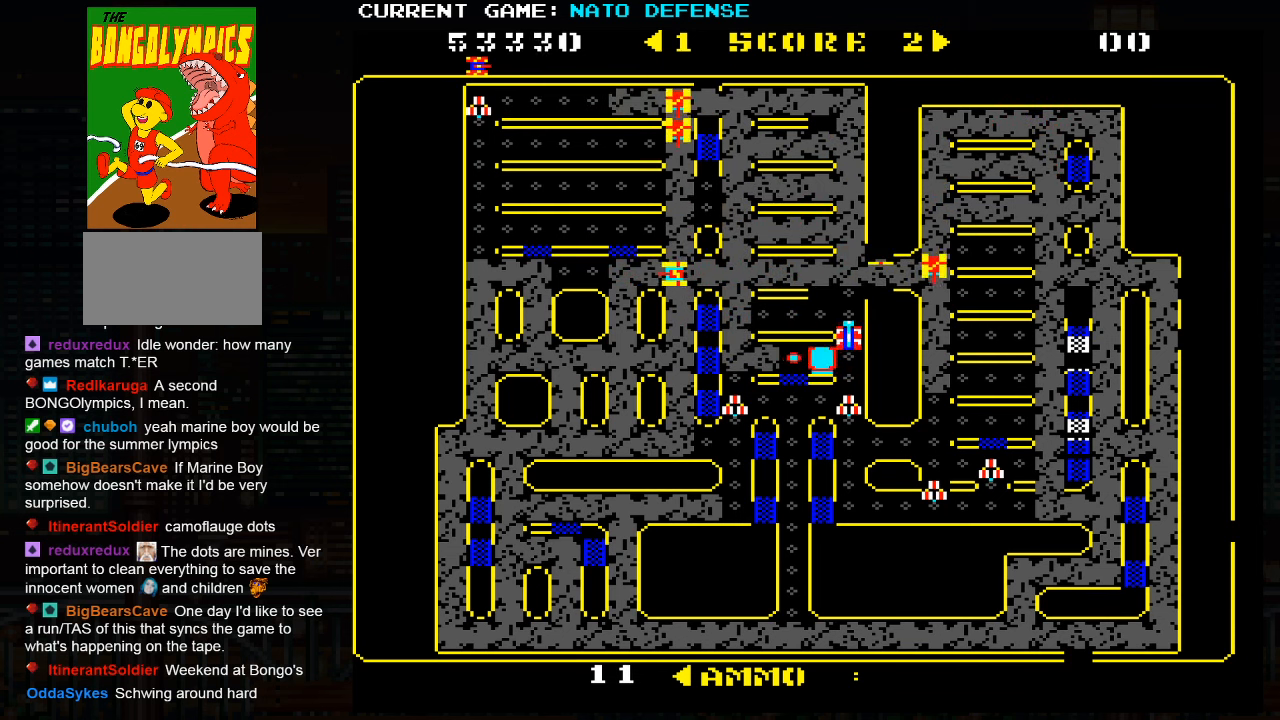
{"buttons": [], "left_stick": "left", "events": [[50, "left_stick", "left"]]}
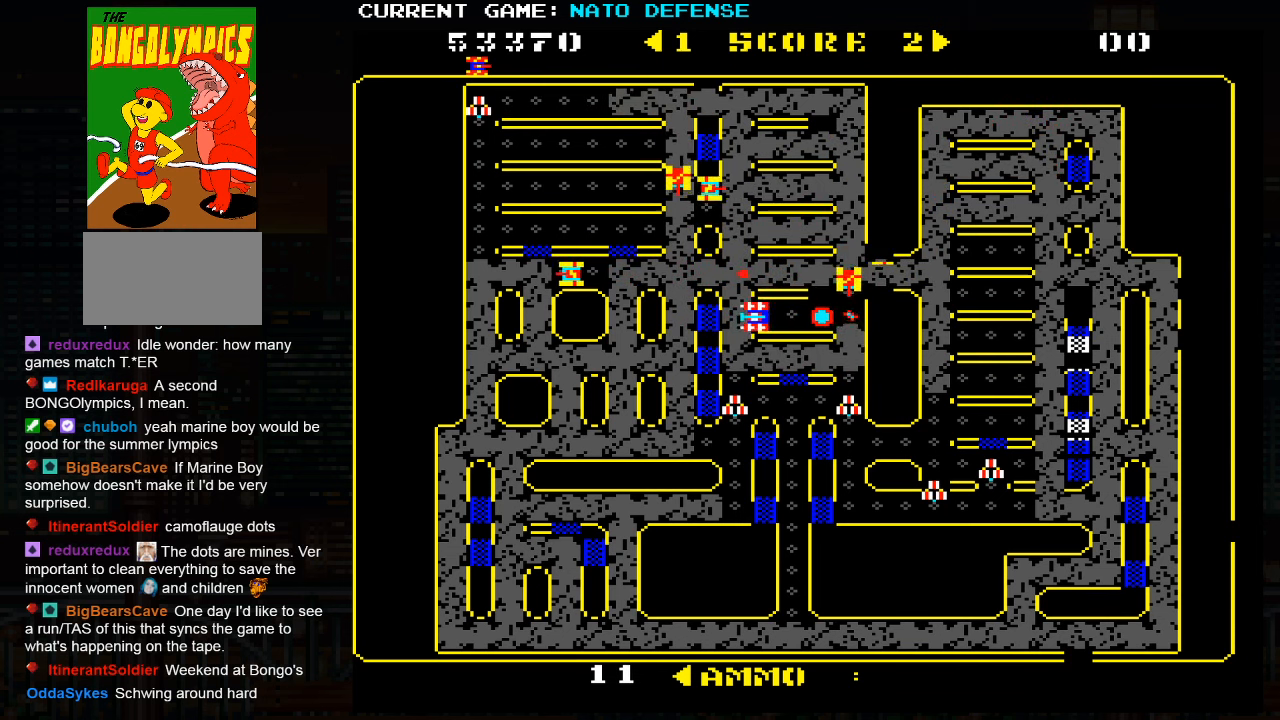
{"buttons": ["SQUARE"], "left_stick": "right", "events": [[33, "left_stick", "down"], [250, "left_stick", "right"], [450, "SQUARE", "down"]]}
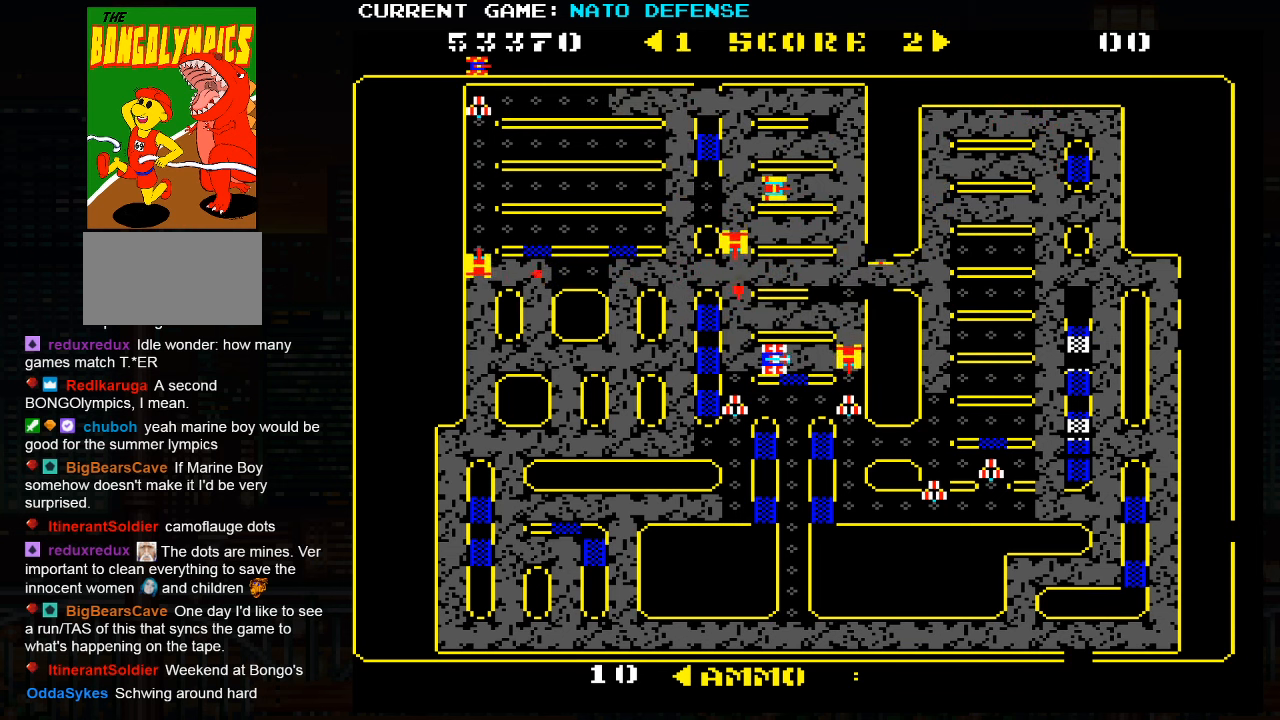
{"buttons": [], "left_stick": "center", "events": [[333, "SQUARE", "up"], [433, "left_stick", "center"]]}
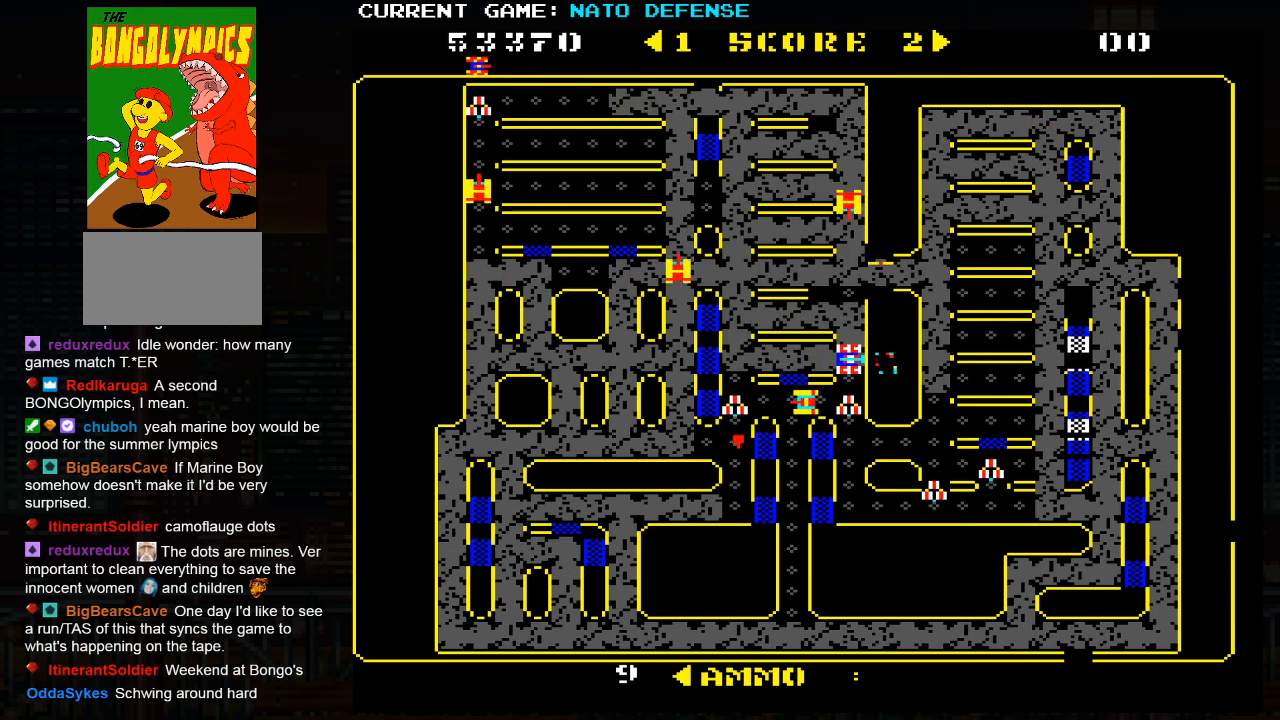
{"buttons": [], "left_stick": "down", "events": [[83, "left_stick", "down"]]}
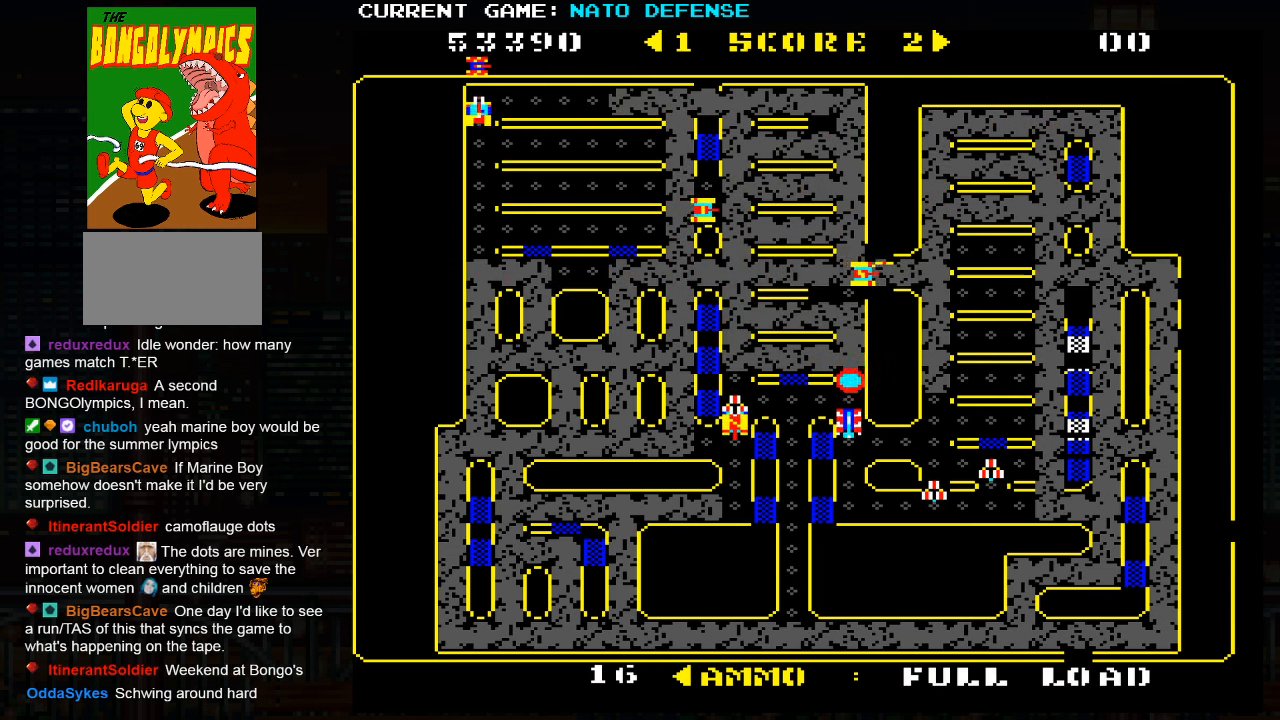
{"buttons": [], "left_stick": "right", "events": [[233, "left_stick", "right"]]}
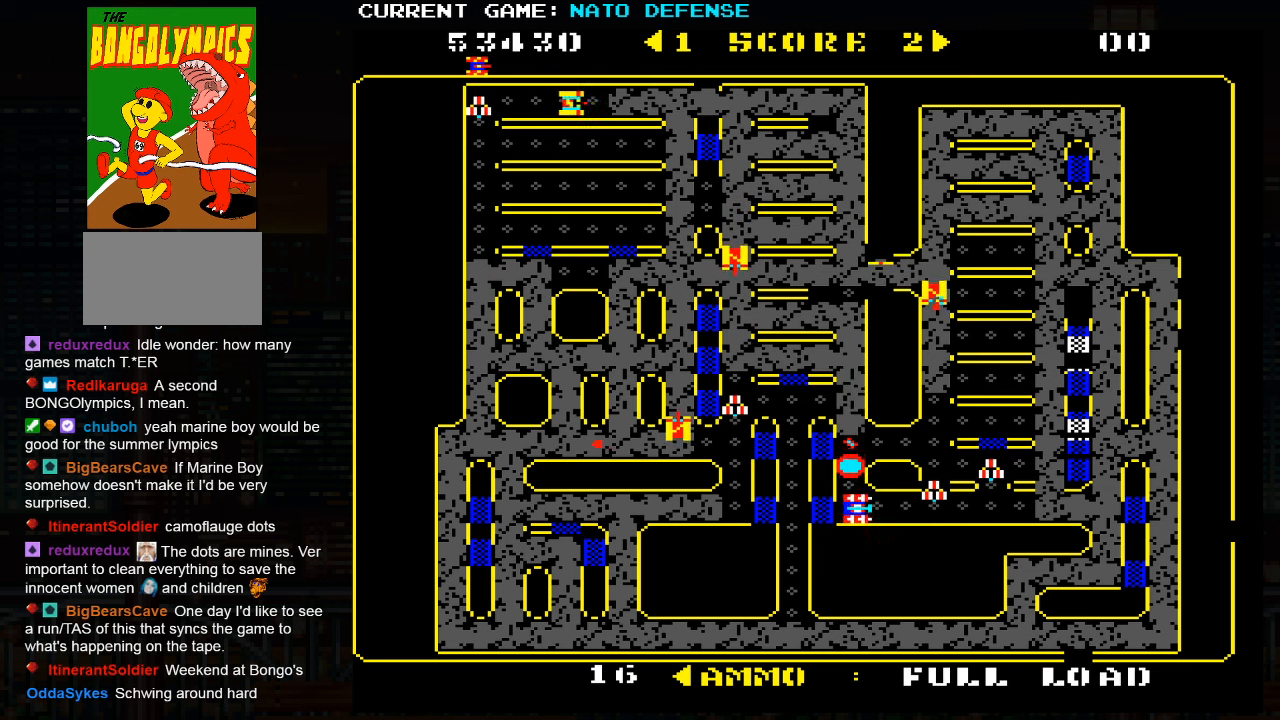
{"buttons": [], "left_stick": "right", "events": []}
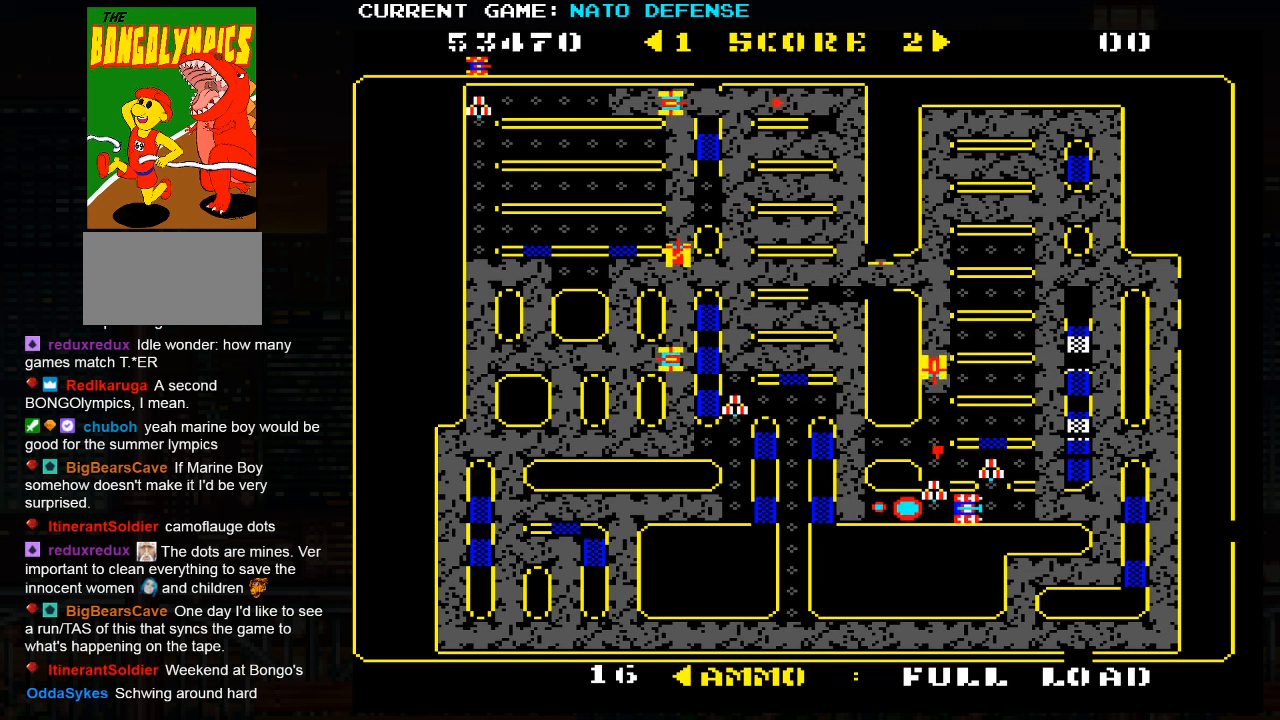
{"buttons": [], "left_stick": "right", "events": []}
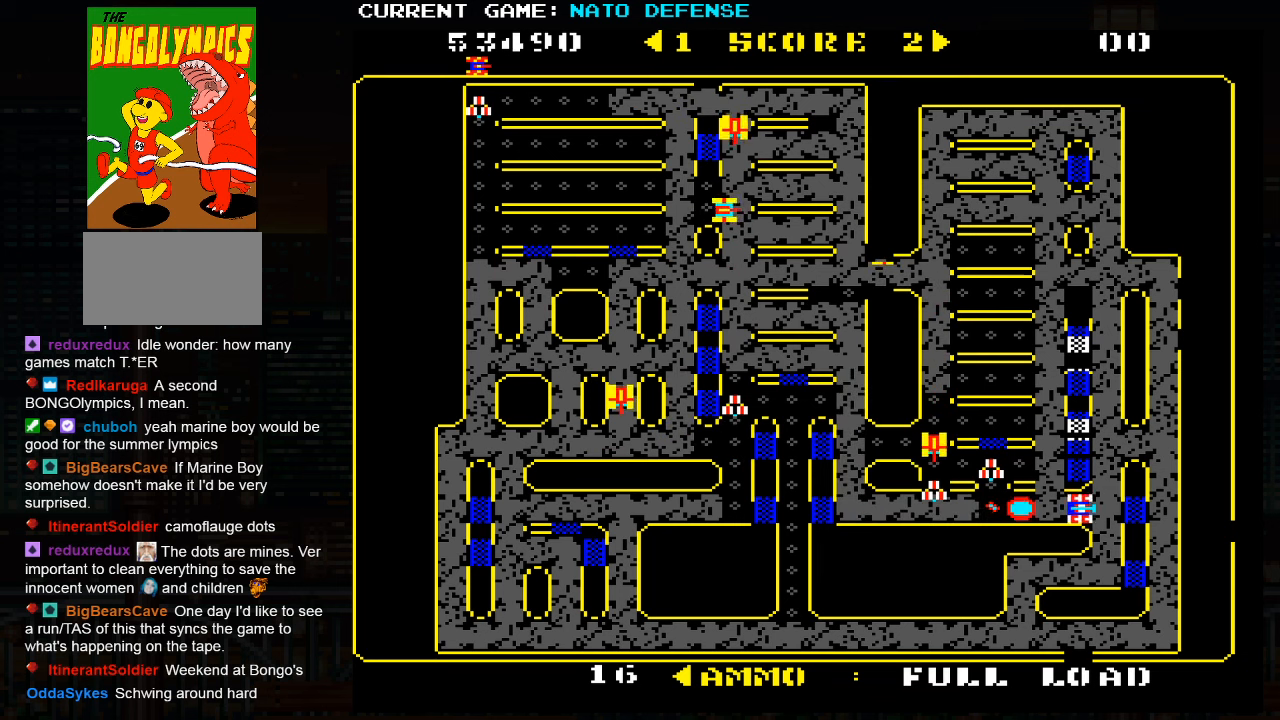
{"buttons": [], "left_stick": "left", "events": [[83, "left_stick", "down"], [383, "left_stick", "left"]]}
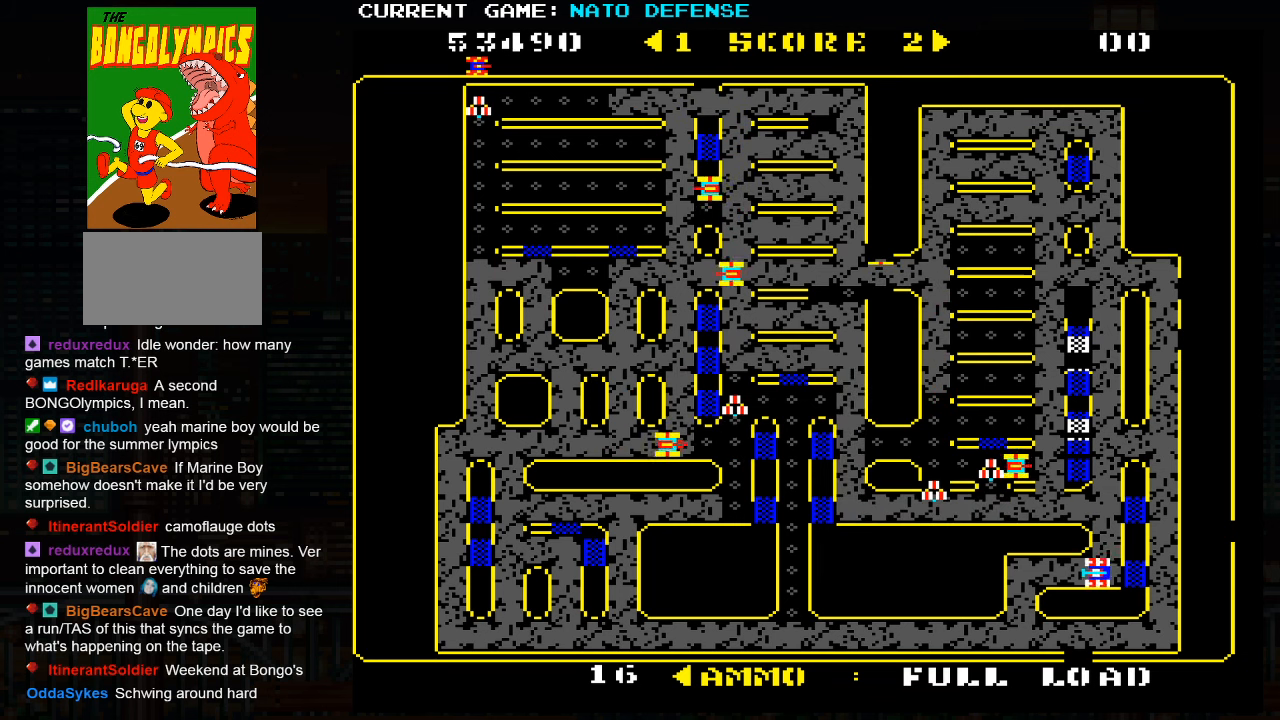
{"buttons": [], "left_stick": "down", "events": [[200, "left_stick", "down"]]}
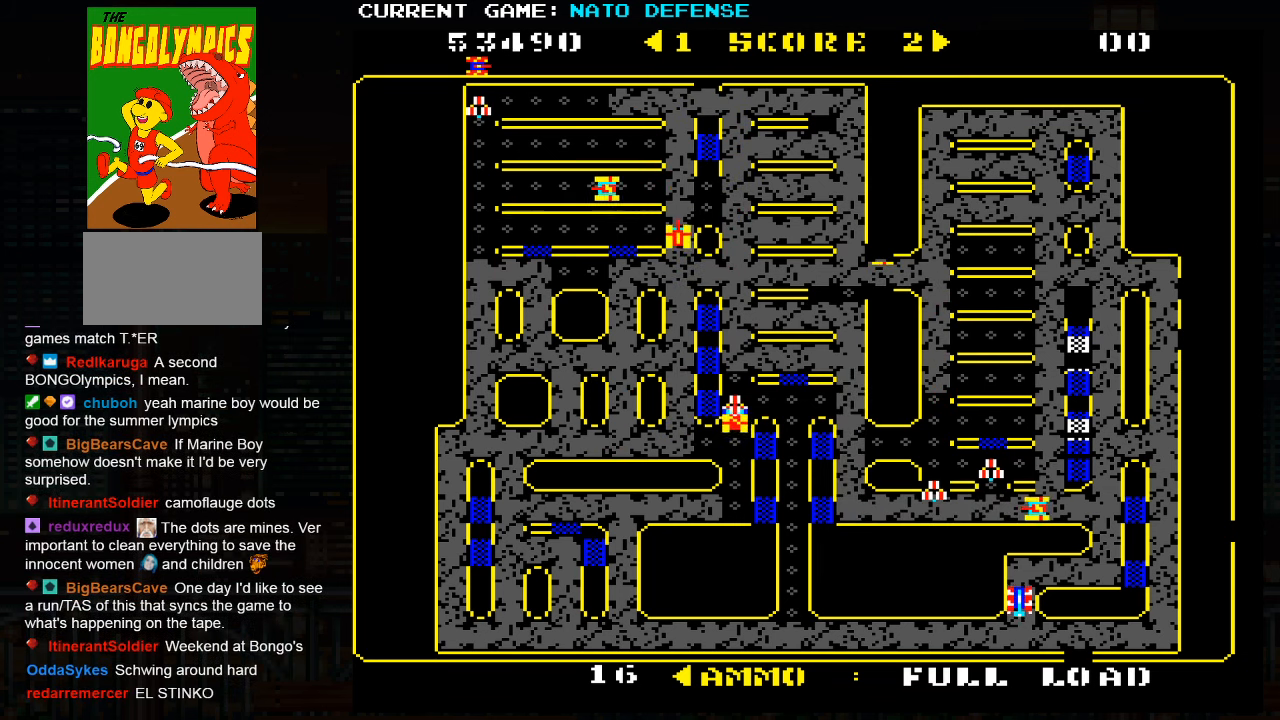
{"buttons": [], "left_stick": "left", "events": [[50, "left_stick", "left"]]}
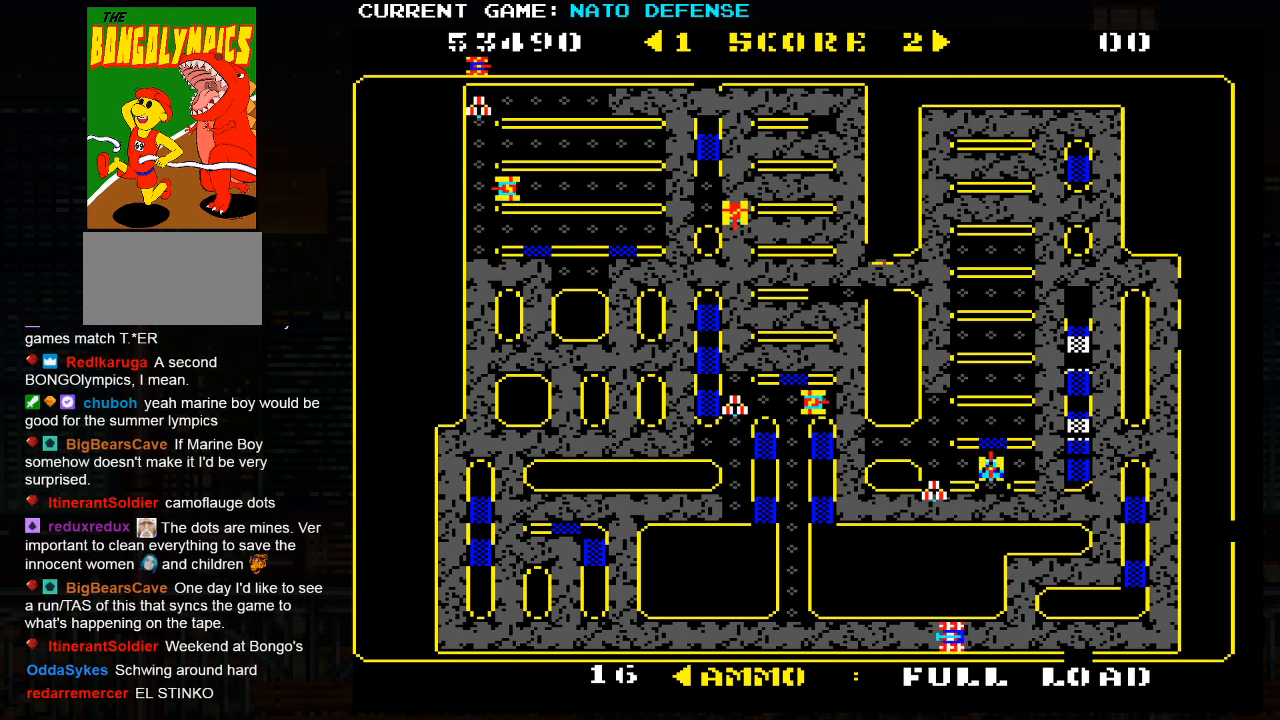
{"buttons": [], "left_stick": "left", "events": []}
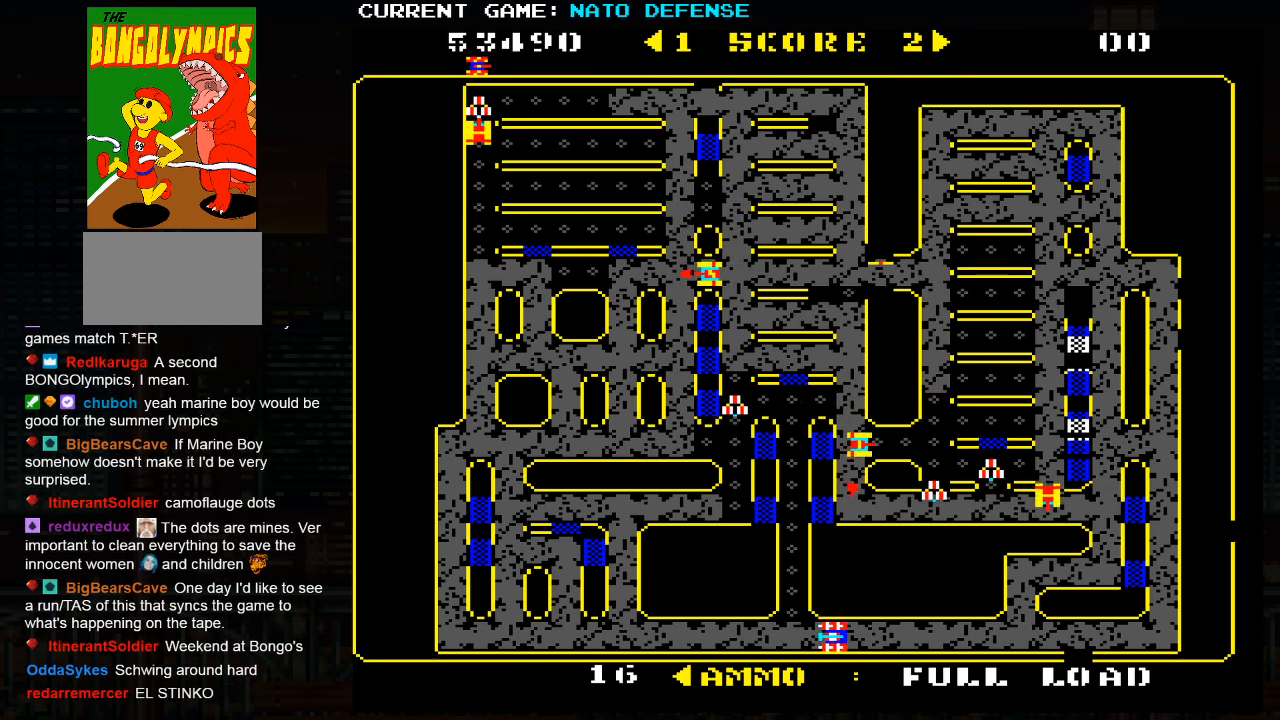
{"buttons": [], "left_stick": "up", "events": [[100, "left_stick", "up"]]}
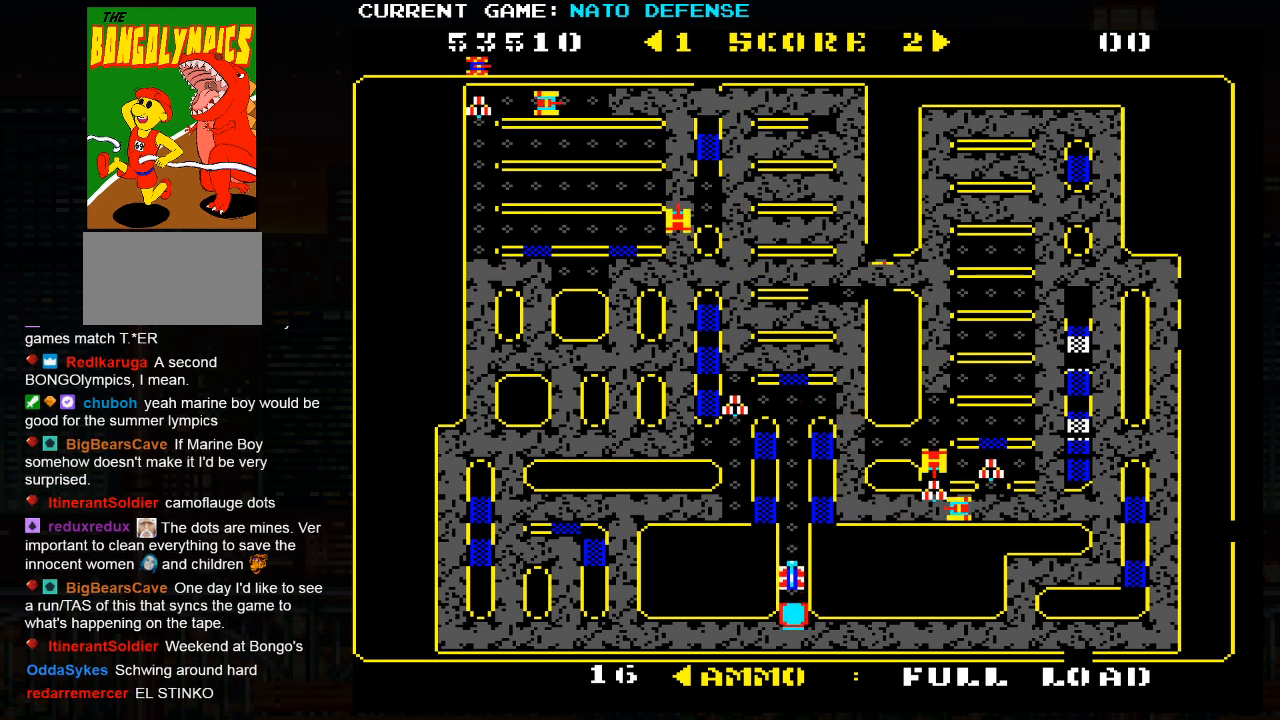
{"buttons": [], "left_stick": "down", "events": [[150, "left_stick", "center"], [283, "left_stick", "down"]]}
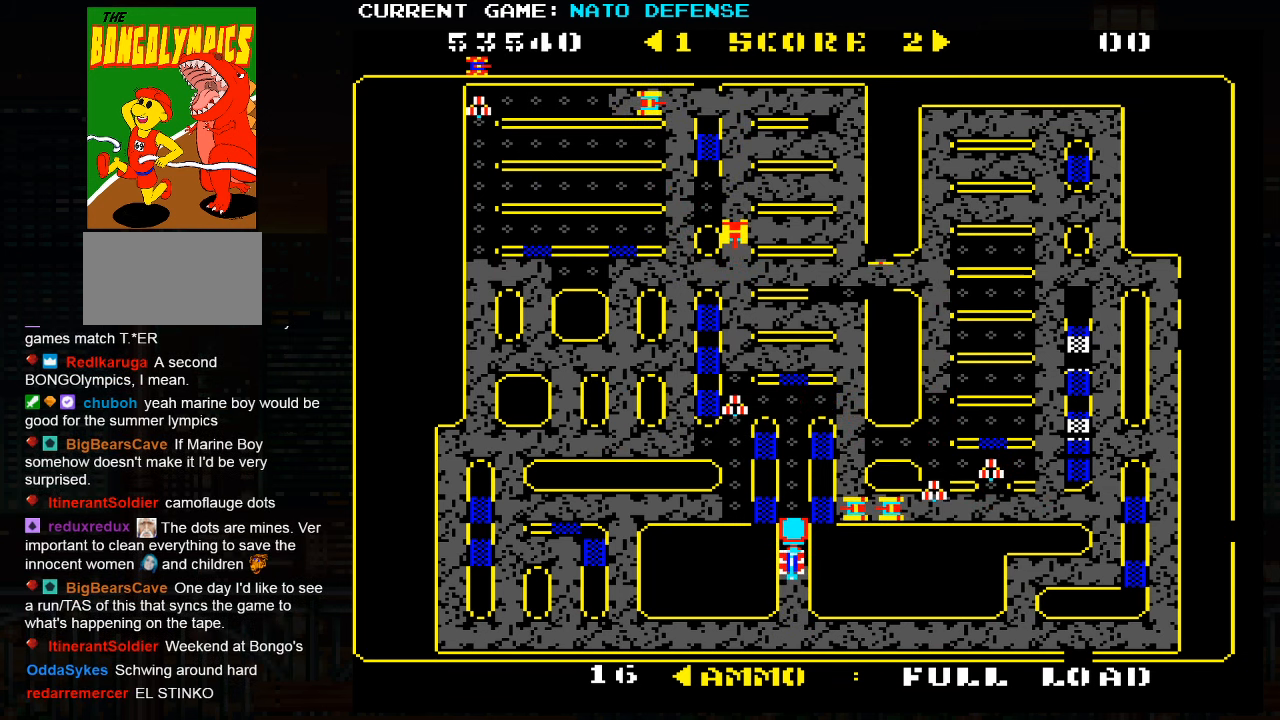
{"buttons": [], "left_stick": "right", "events": [[217, "left_stick", "center"], [433, "left_stick", "right"]]}
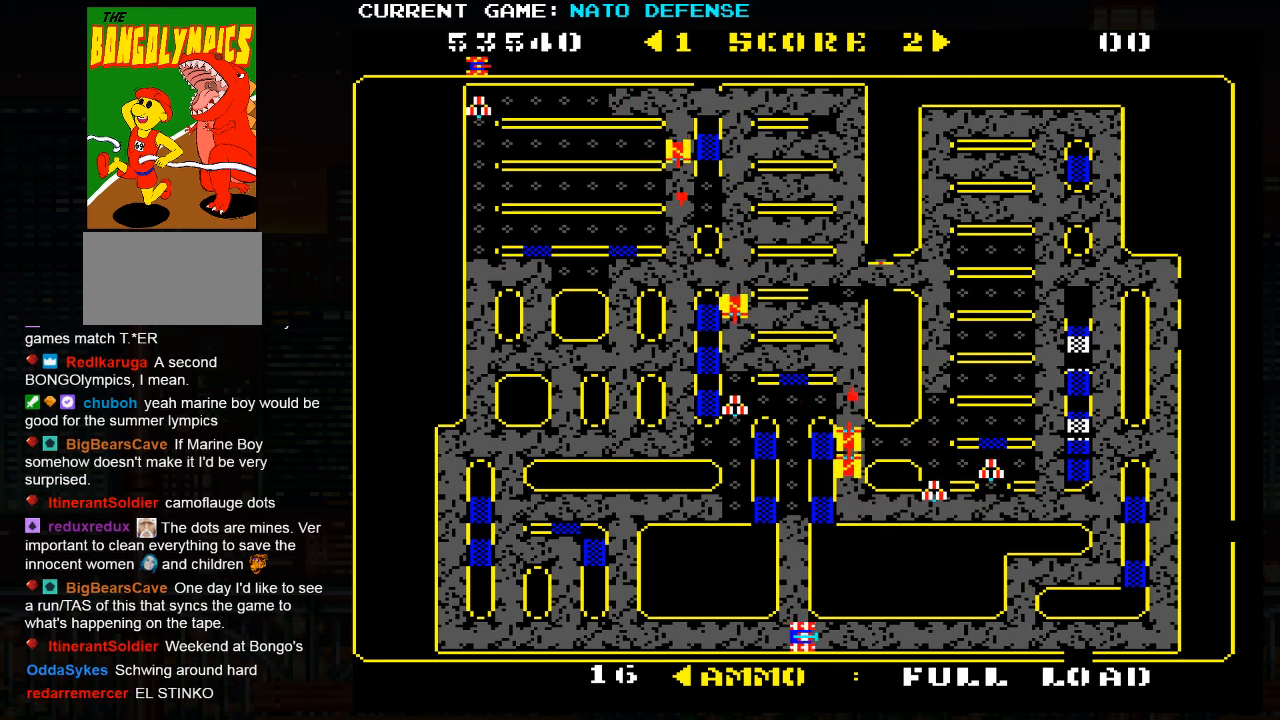
{"buttons": [], "left_stick": "right", "events": []}
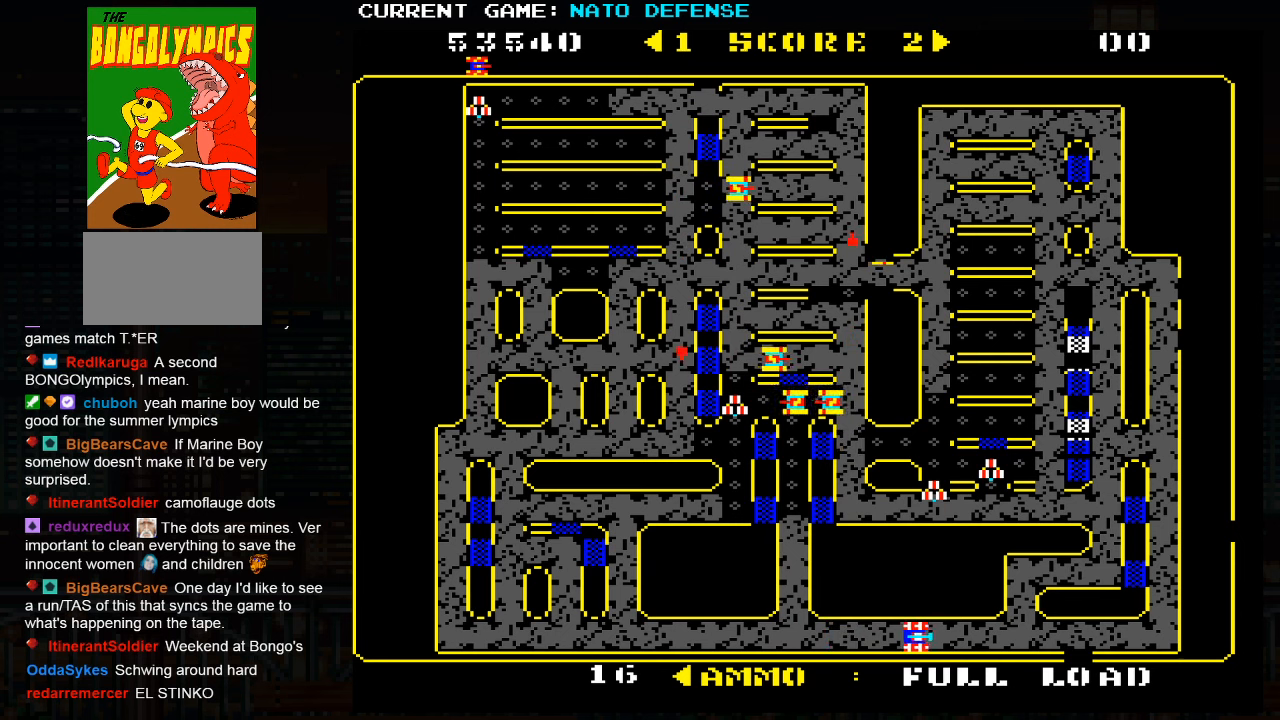
{"buttons": [], "left_stick": "up", "events": [[117, "left_stick", "up"]]}
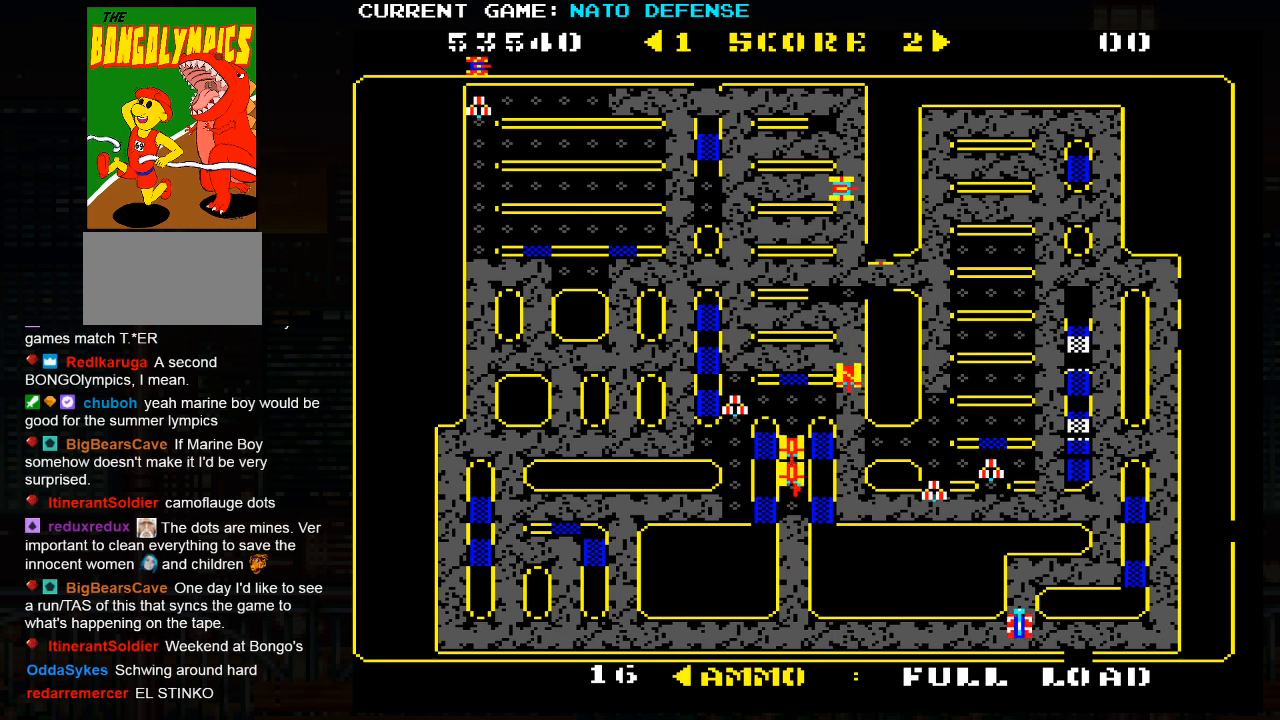
{"buttons": [], "left_stick": "left", "events": [[84, "left_stick", "down"], [350, "left_stick", "center"], [450, "left_stick", "left"]]}